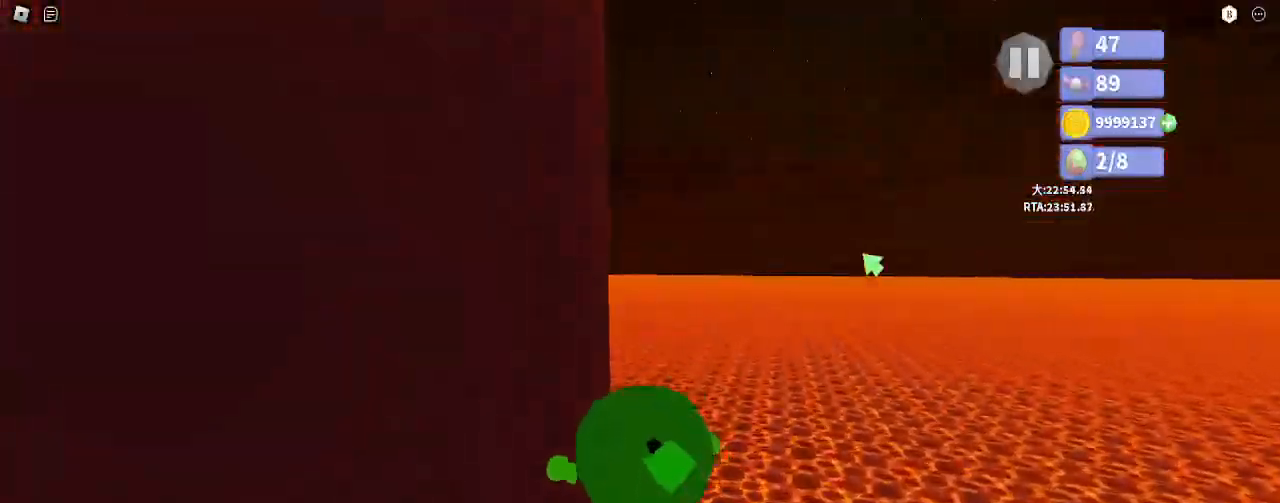
Gameplay with keyboard and mouse; each line is a JSON object with the keys and mouse buttons held at the frame after it. "events" lists presses ("down") and releases ("up") of "a", "ctrl", "d", "e", "q", "s", "shift", "space", "w", "mouse_left", "mouse_wheel", "mouse_right", "mouse_mb4" and "mouse_mb5" between this image and that frame as [ms after this image, input, new state], when the widget could be followed in between. "mouse_left", "mouse_wheel", "mouse_right", "mouse_mb4", "mouse_mb5" = the "left", "wheel", "right", "mb4", "mb5" buttons of the "mouse" list. No other keys are recorded. "wheel" means that the mouse wheel is clicked or scrolled. Mouse movement is not recorded.
{"keys": ["w"], "mouse": ["right"], "events": [[217, "w", "down"], [300, "a", "up"], [417, "space", "down"], [467, "space", "up"]]}
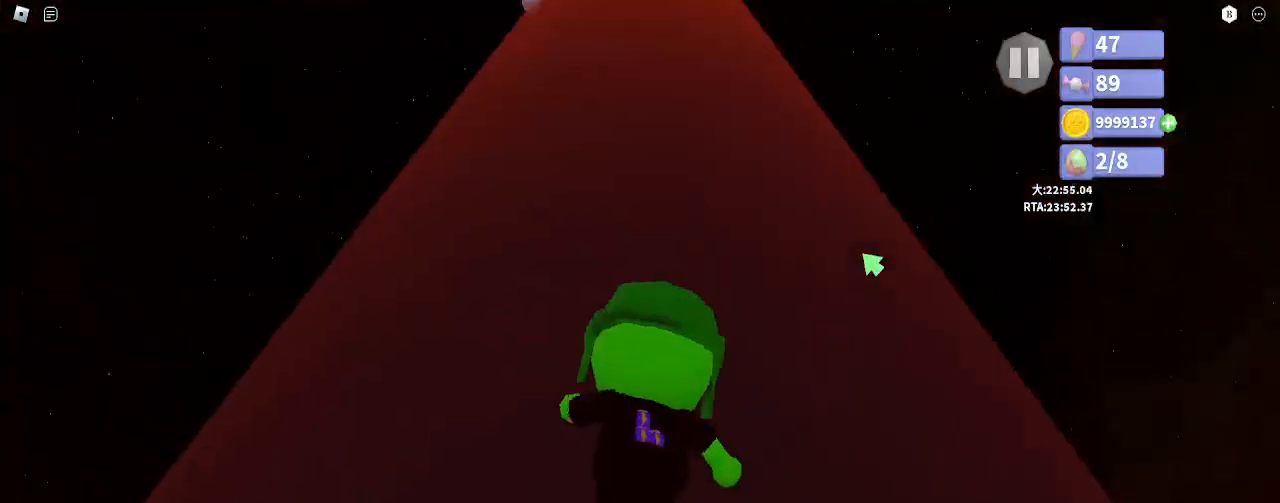
{"keys": ["w"], "mouse": ["right"], "events": [[67, "space", "down"], [100, "e", "down"], [167, "space", "up"], [200, "e", "up"], [383, "space", "down"], [433, "space", "up"]]}
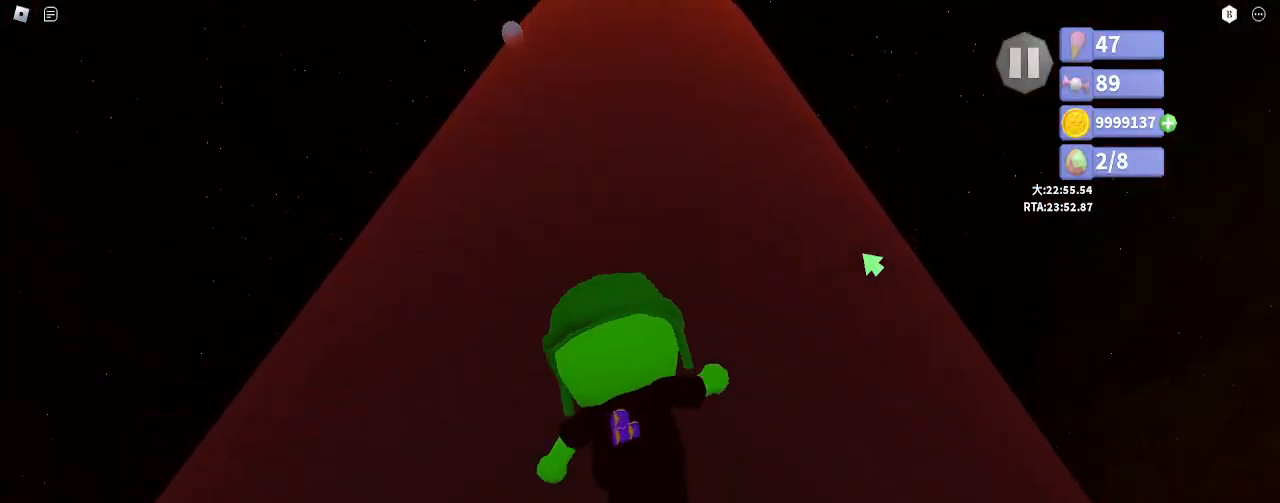
{"keys": ["e", "space", "w"], "mouse": ["right"], "events": [[33, "e", "down"], [33, "space", "down"], [117, "space", "up"], [150, "e", "up"], [300, "space", "down"], [367, "space", "up"], [467, "space", "down"], [483, "e", "down"]]}
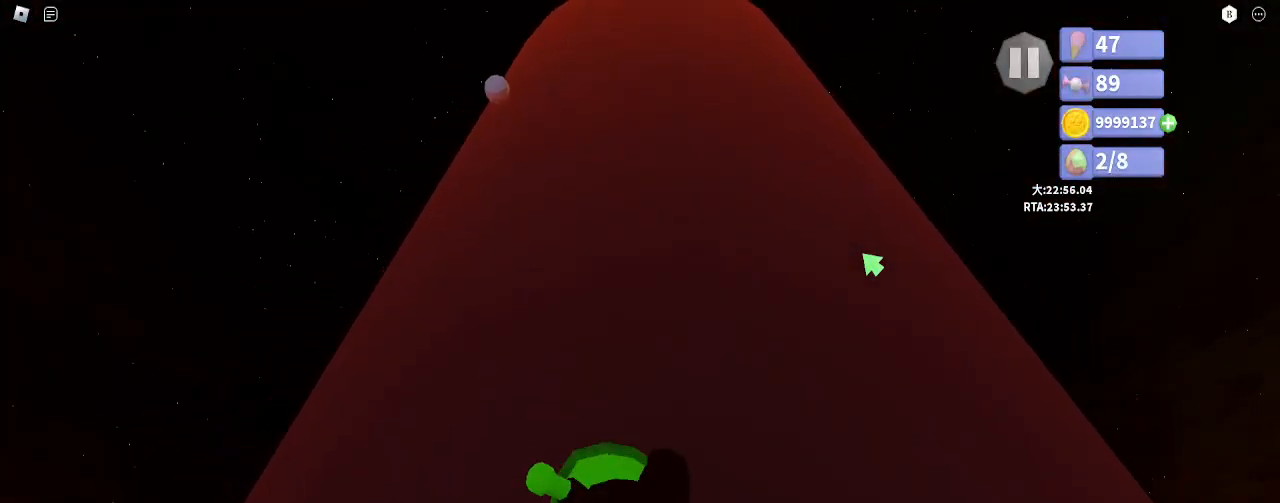
{"keys": ["e", "w"], "mouse": ["right"], "events": [[50, "space", "up"], [83, "e", "up"], [250, "space", "down"], [317, "space", "up"], [400, "space", "down"], [417, "e", "down"], [483, "space", "up"]]}
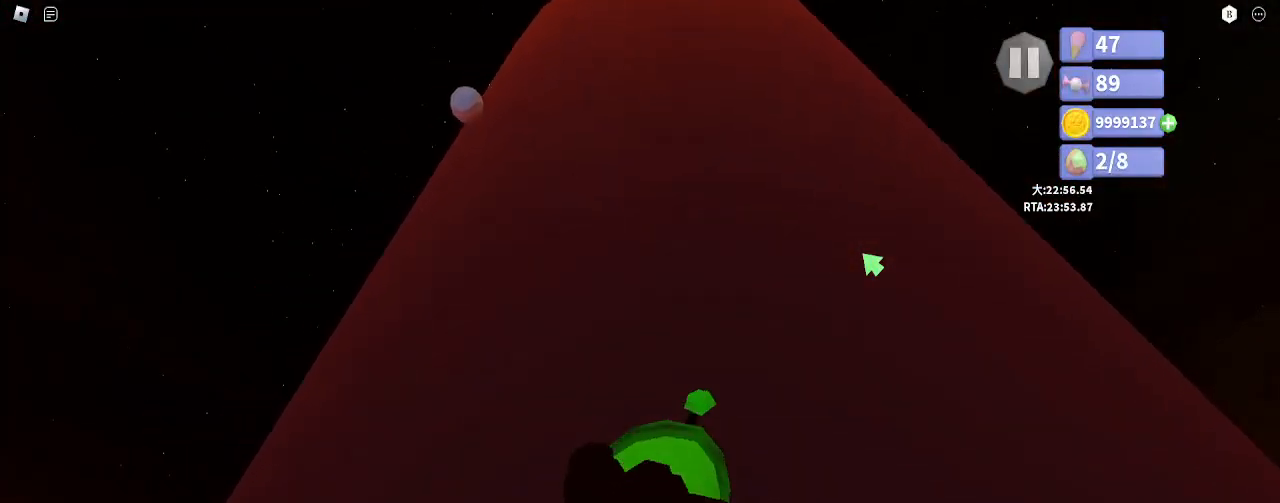
{"keys": ["space", "w"], "mouse": ["right"], "events": [[17, "e", "up"], [167, "space", "down"], [250, "space", "up"], [333, "space", "down"], [400, "space", "up"], [483, "space", "down"]]}
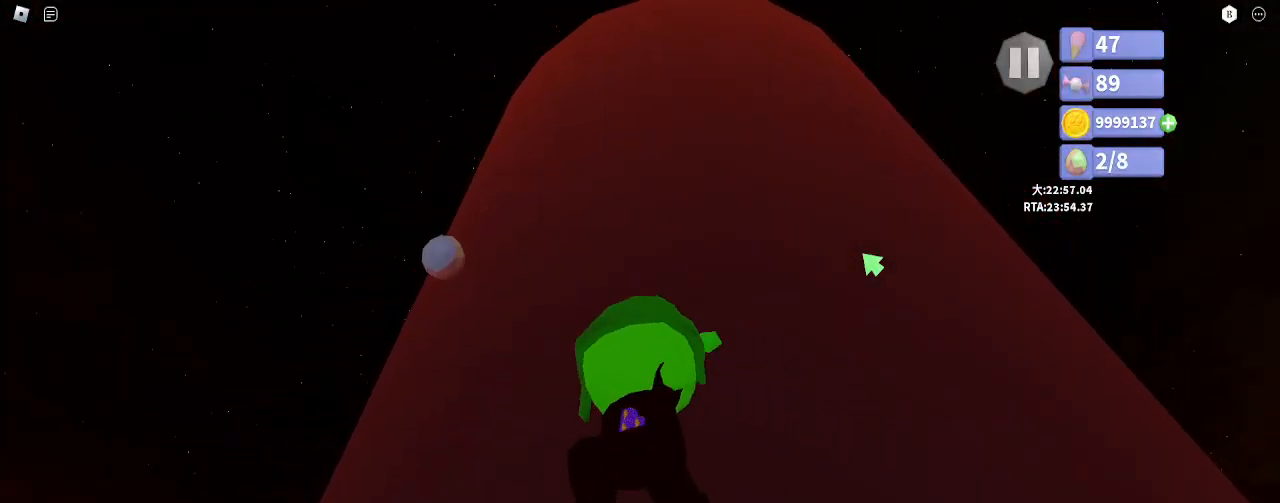
{"keys": ["w"], "mouse": ["right"], "events": [[83, "space", "up"], [317, "e", "down"], [400, "e", "up"]]}
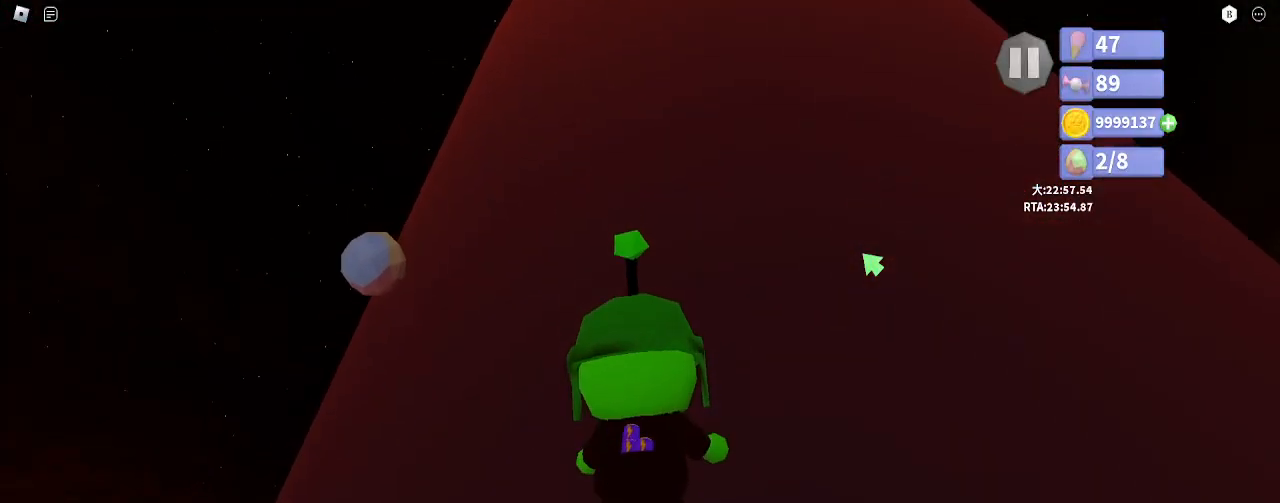
{"keys": ["w"], "mouse": ["right"], "events": [[167, "space", "down"], [233, "space", "up"]]}
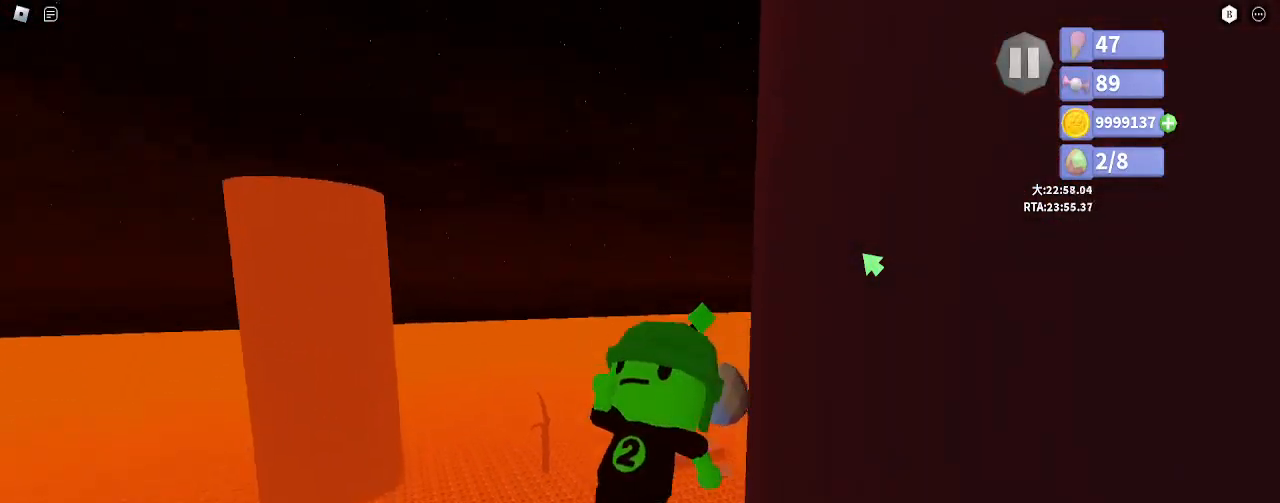
{"keys": ["shift", "w"], "mouse": ["right"], "events": [[67, "mouse_left", "down"], [83, "a", "down"], [167, "shift", "down"], [433, "mouse_left", "up"], [483, "a", "up"]]}
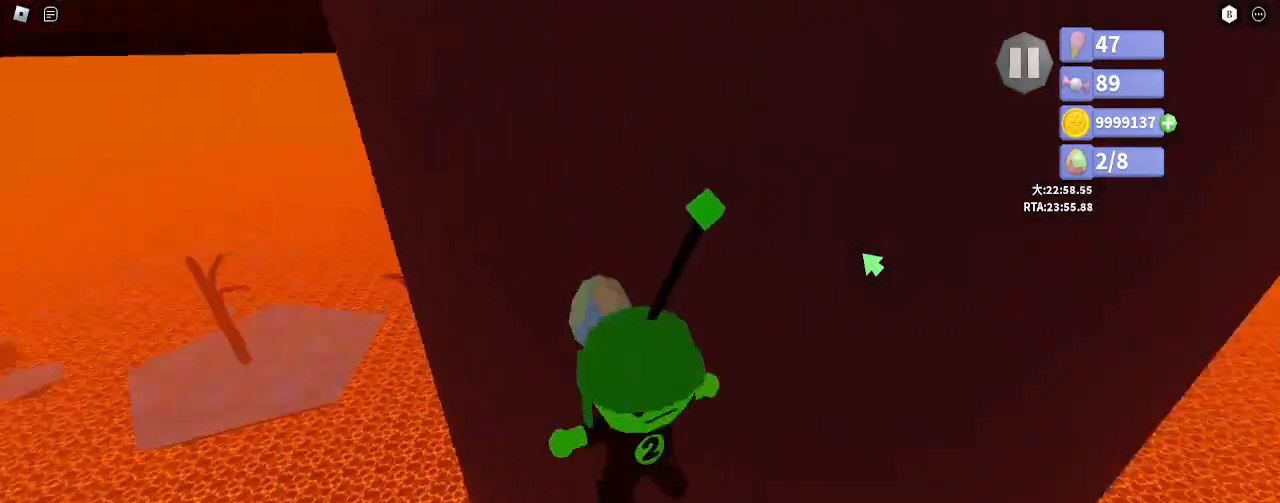
{"keys": ["space", "w"], "mouse": ["right"], "events": [[17, "shift", "up"], [67, "a", "down"], [150, "a", "up"], [400, "space", "down"]]}
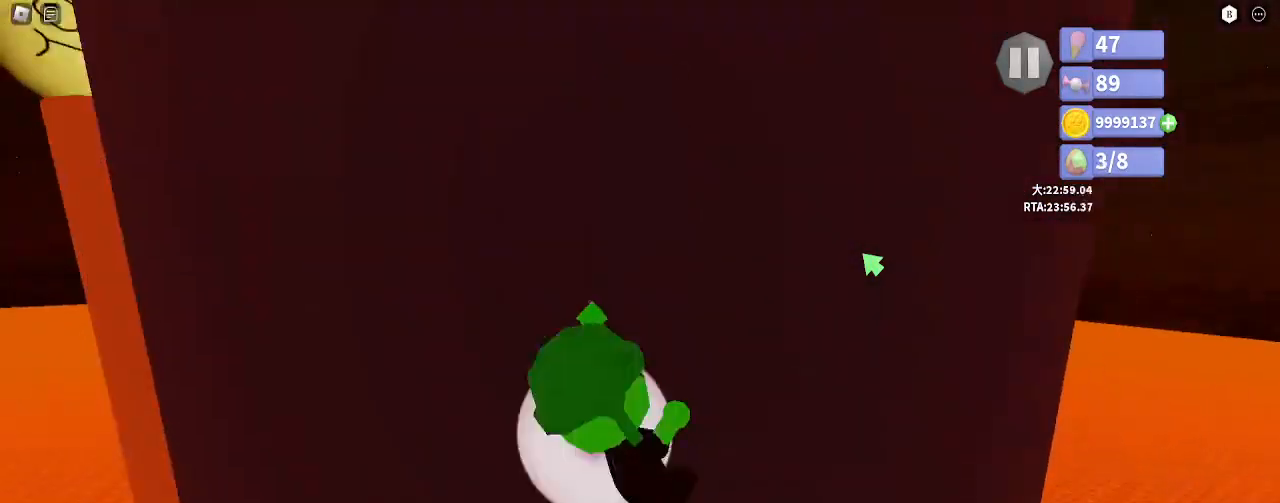
{"keys": ["space", "w"], "mouse": ["right"], "events": [[33, "d", "down"], [83, "space", "up"], [417, "d", "up"], [500, "space", "down"]]}
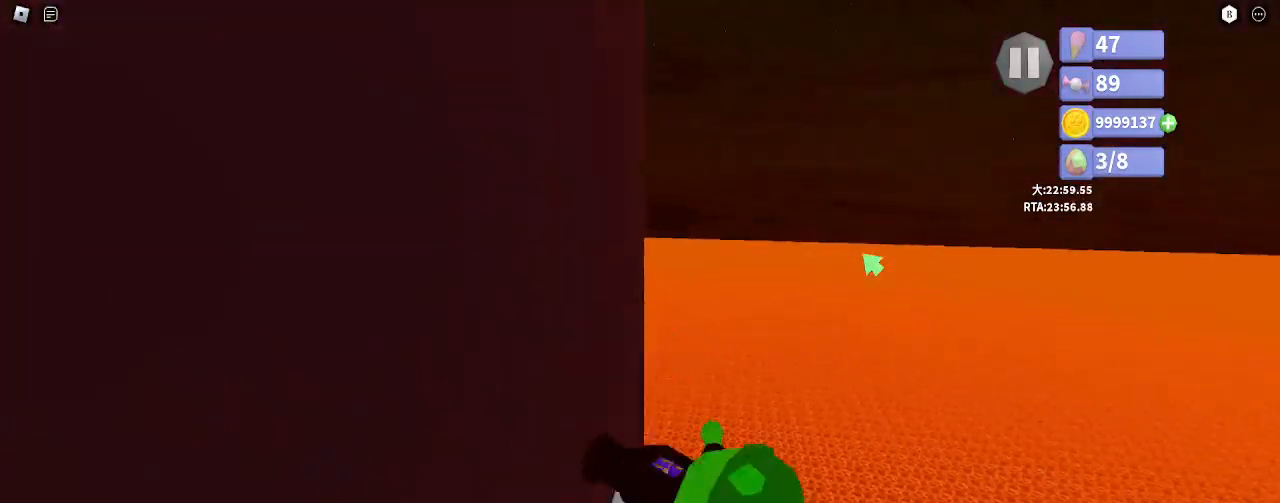
{"keys": ["a", "w"], "mouse": ["right"], "events": [[17, "e", "down"], [83, "space", "up"], [100, "e", "up"], [183, "a", "down"], [233, "w", "up"], [333, "w", "down"]]}
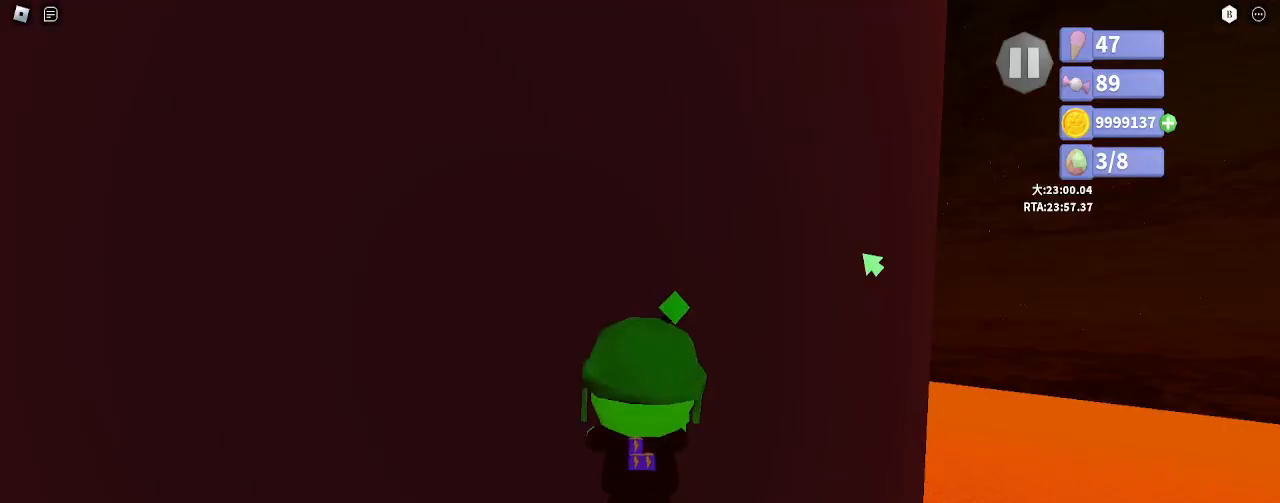
{"keys": ["w"], "mouse": ["right"], "events": [[67, "space", "down"], [83, "a", "up"], [133, "space", "up"], [250, "space", "down"], [267, "e", "down"], [333, "space", "up"], [350, "e", "up"]]}
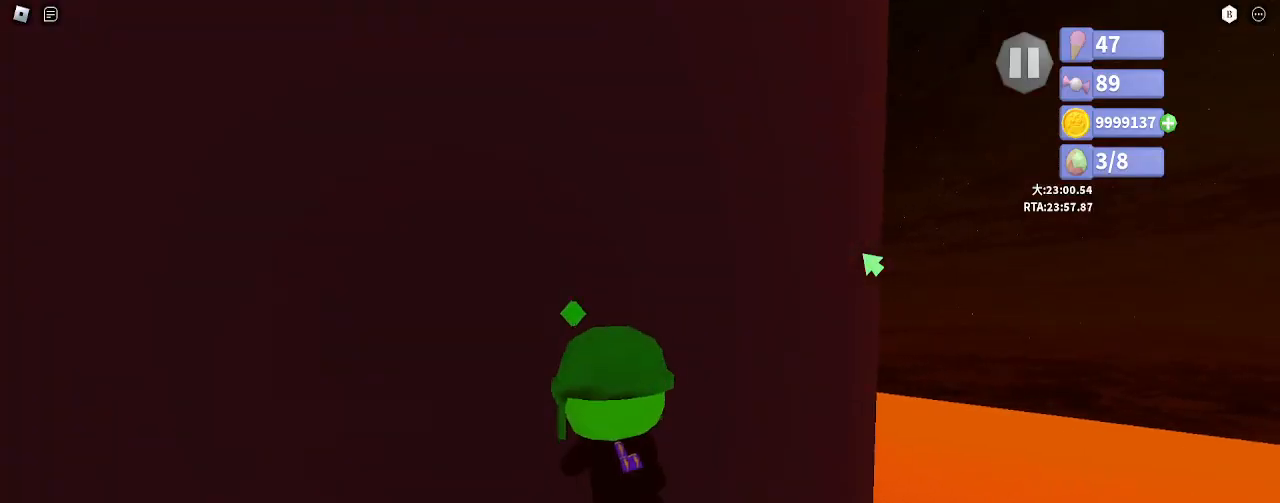
{"keys": ["space", "w"], "mouse": ["right"], "events": [[33, "space", "down"], [100, "space", "up"], [183, "space", "down"], [200, "e", "down"], [267, "space", "up"], [300, "e", "up"], [450, "space", "down"]]}
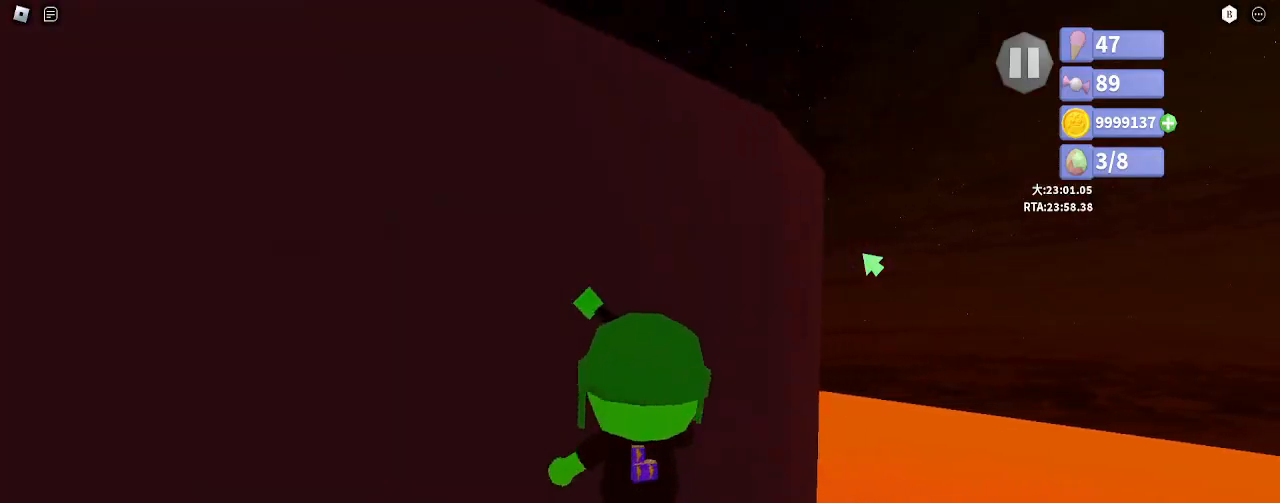
{"keys": ["w"], "mouse": ["right"], "events": [[17, "space", "up"], [133, "space", "down"], [150, "e", "down"], [217, "space", "up"], [233, "e", "up"], [400, "space", "down"], [467, "space", "up"]]}
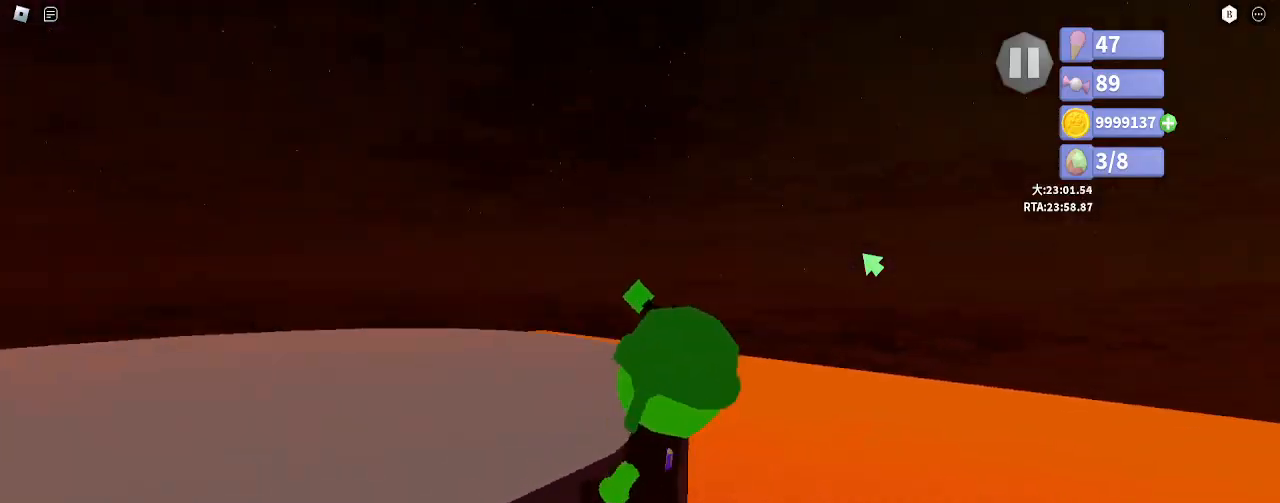
{"keys": ["a"], "mouse": ["right"], "events": [[67, "e", "down"], [67, "space", "down"], [133, "space", "up"], [150, "e", "up"], [217, "a", "down"], [283, "w", "up"]]}
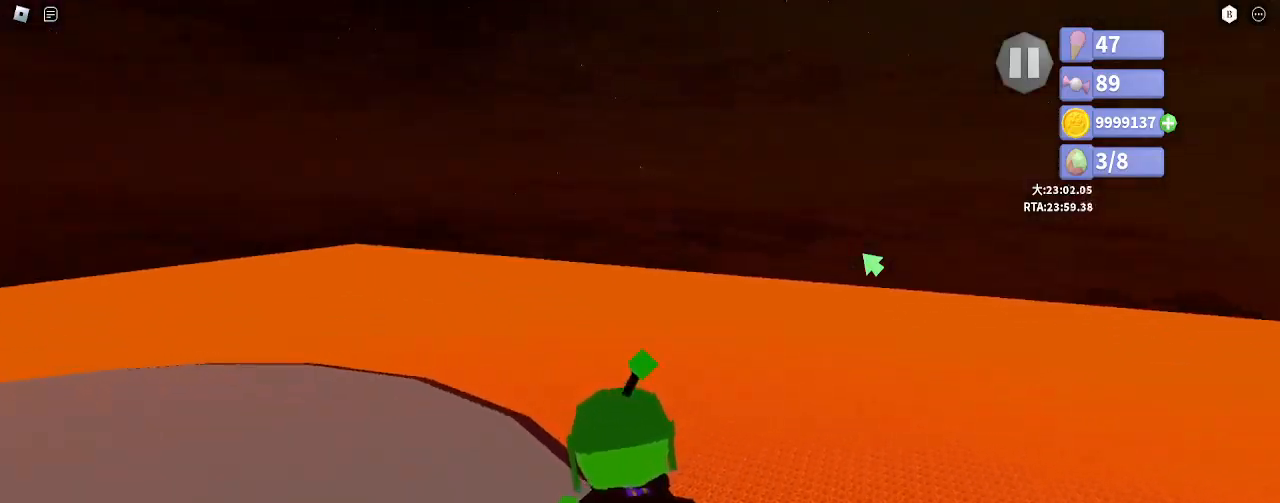
{"keys": ["e", "shift", "w"], "mouse": ["right"], "events": [[167, "w", "down"], [200, "a", "up"], [250, "shift", "down"], [300, "shift", "up"], [383, "shift", "down"], [400, "space", "down"], [450, "e", "down"], [483, "space", "up"]]}
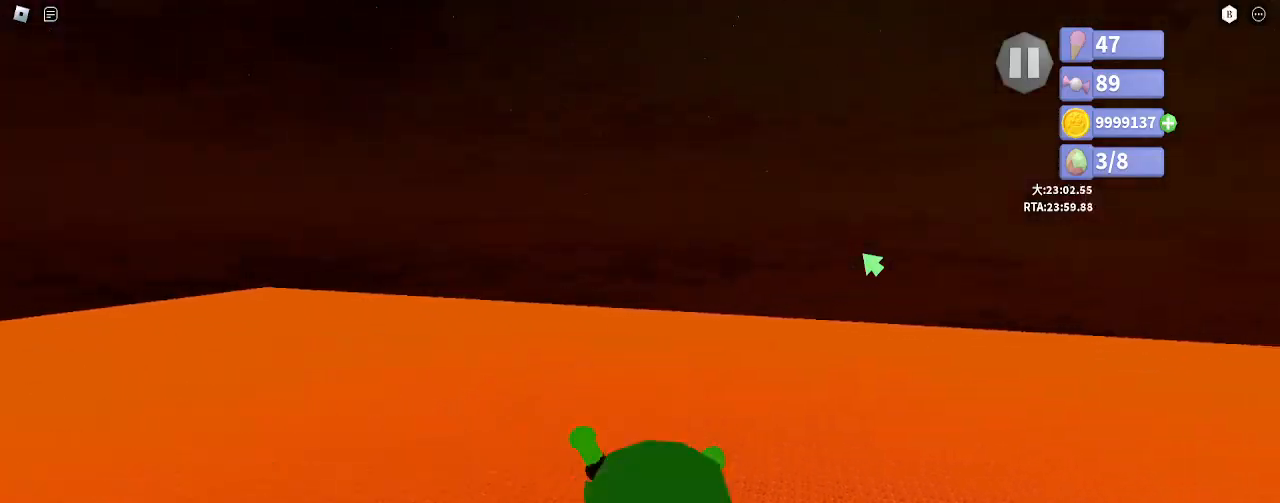
{"keys": ["w"], "mouse": [], "events": [[17, "e", "up"], [67, "shift", "up"], [300, "mouse_right", "up"]]}
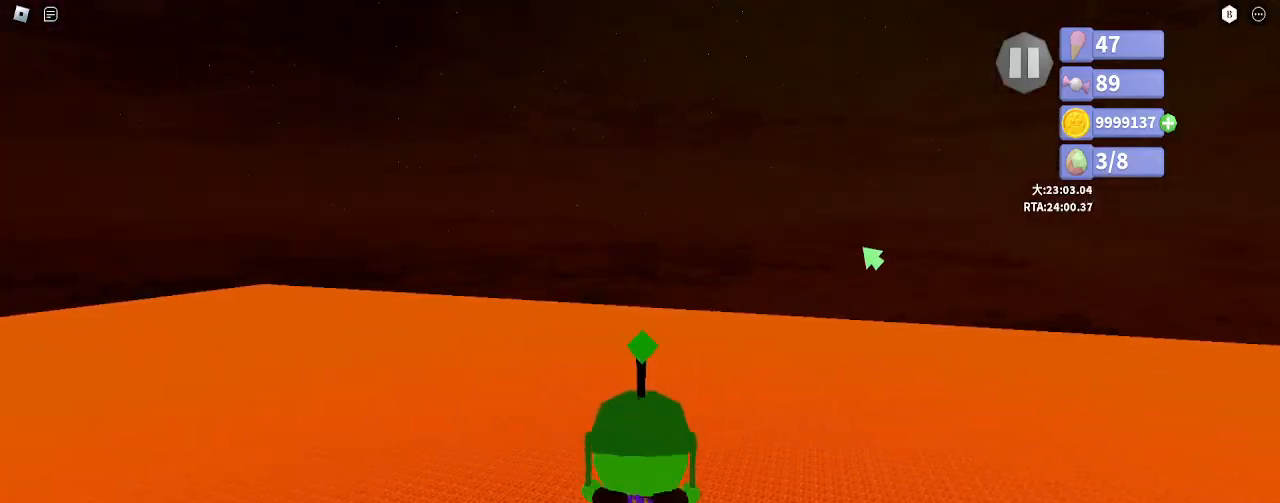
{"keys": ["w"], "mouse": [], "events": []}
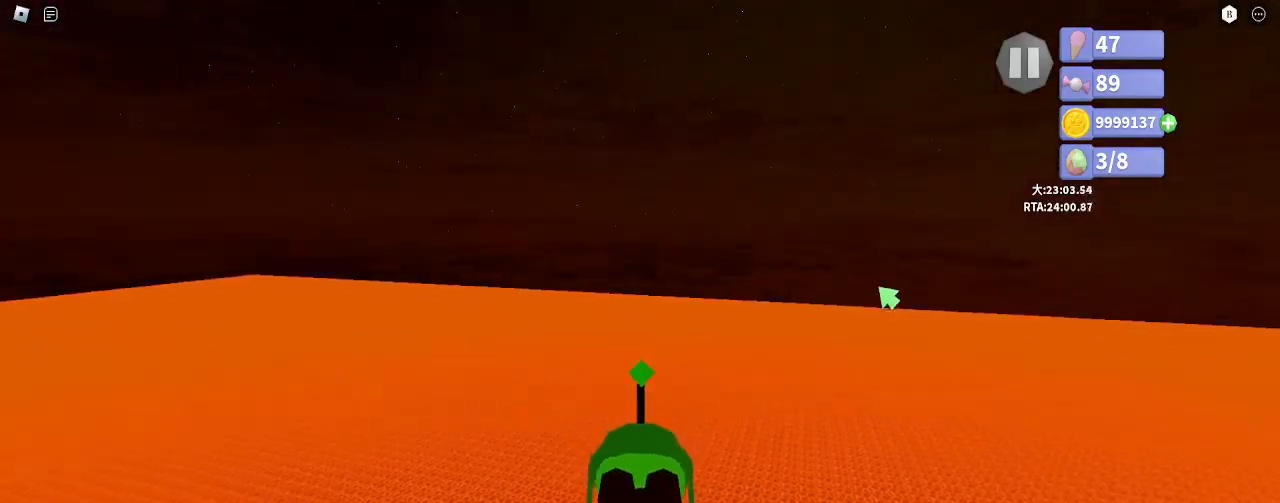
{"keys": ["w"], "mouse": [], "events": []}
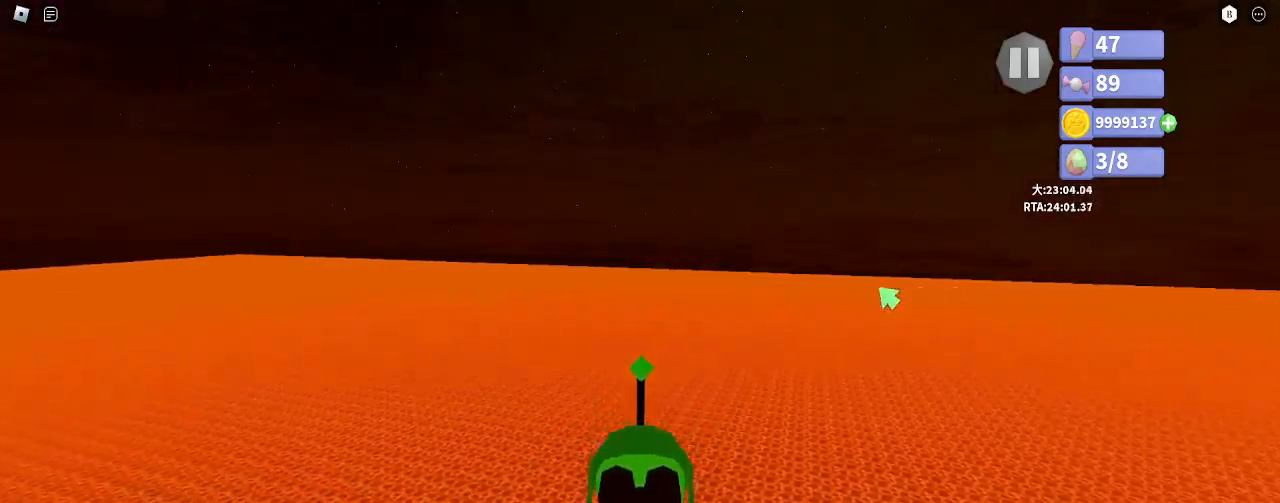
{"keys": ["w"], "mouse": ["right"], "events": [[117, "mouse_right", "down"]]}
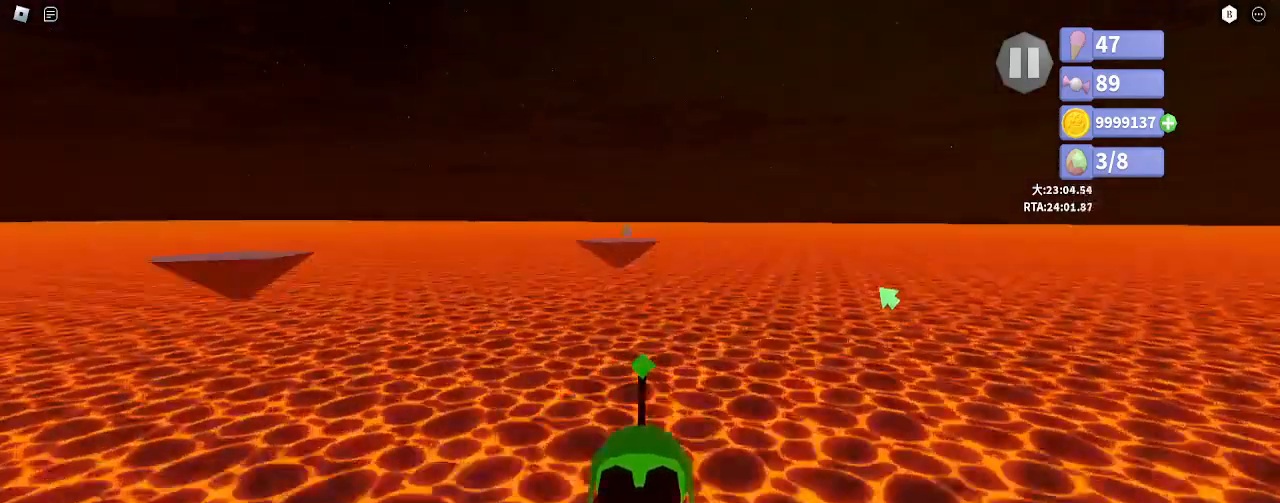
{"keys": ["w"], "mouse": ["right"], "events": [[50, "mouse_right", "up"], [483, "mouse_right", "down"]]}
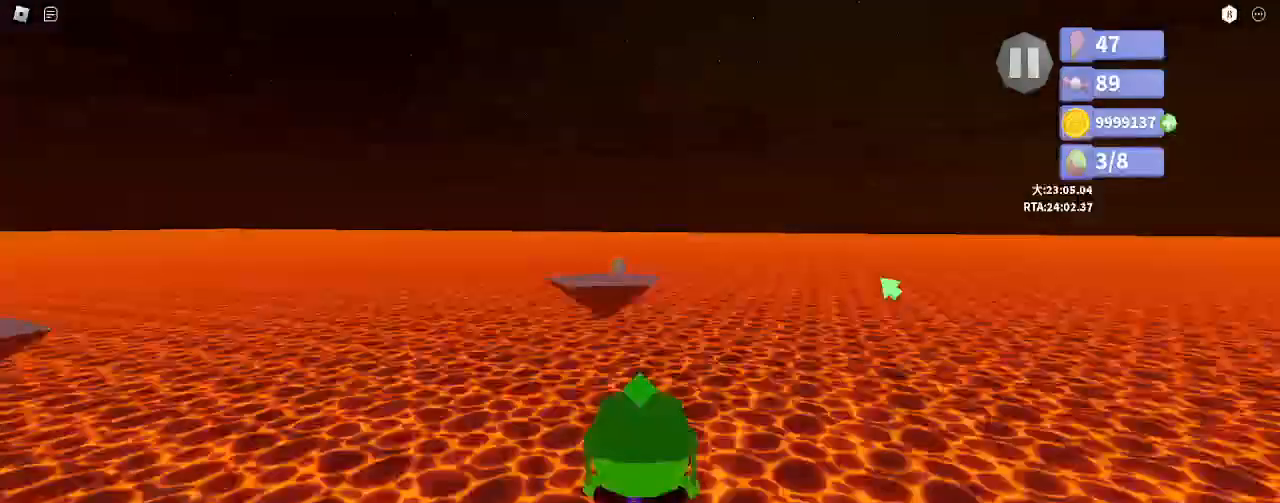
{"keys": ["w"], "mouse": ["right"], "events": [[133, "a", "down"], [267, "a", "up"]]}
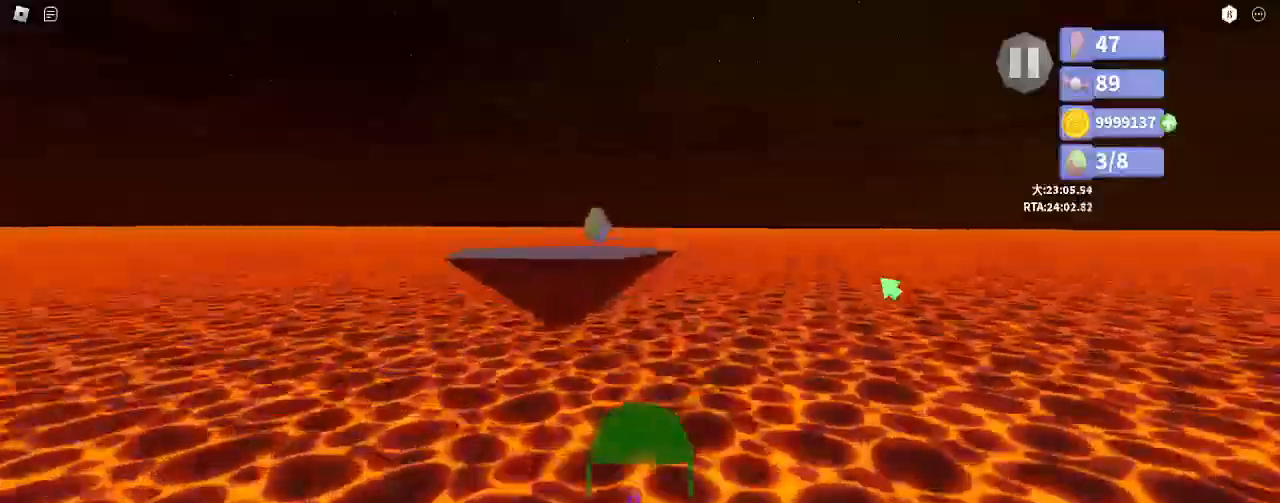
{"keys": ["shift", "w"], "mouse": ["left", "right"], "events": [[383, "mouse_left", "down"], [417, "shift", "down"]]}
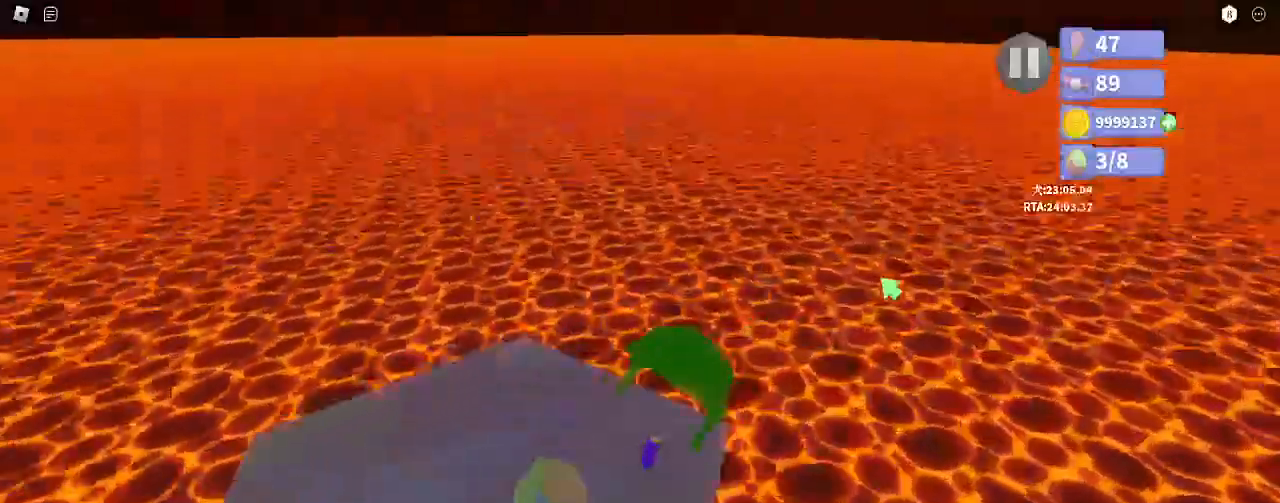
{"keys": ["a"], "mouse": ["right"], "events": [[17, "d", "down"], [67, "d", "up"], [267, "mouse_left", "up"], [300, "shift", "up"], [333, "a", "down"], [467, "w", "up"]]}
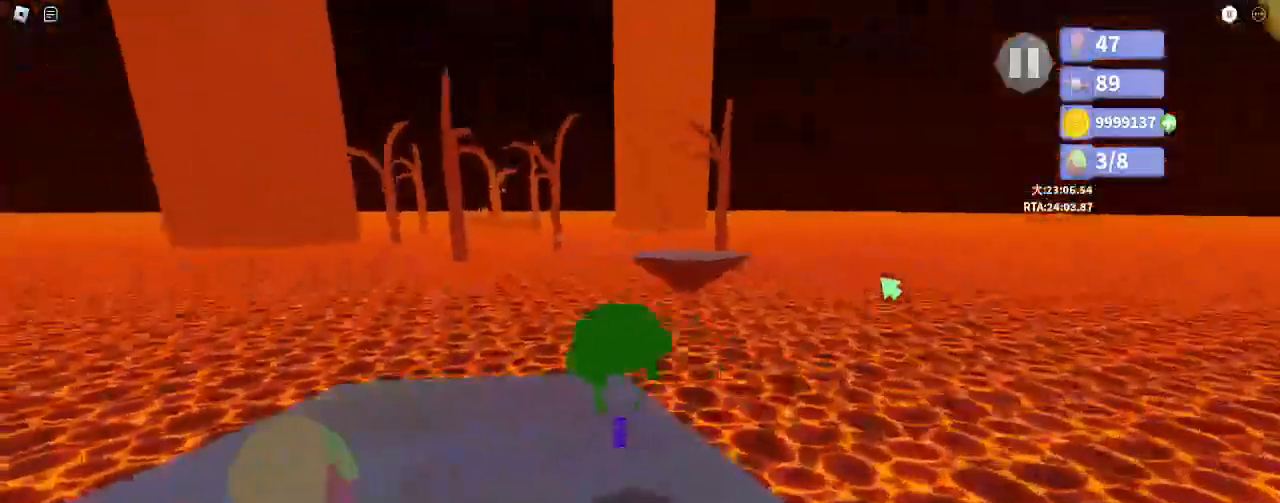
{"keys": ["d"], "mouse": ["right"], "events": [[217, "s", "down"], [250, "a", "up"], [350, "d", "down"], [500, "s", "up"]]}
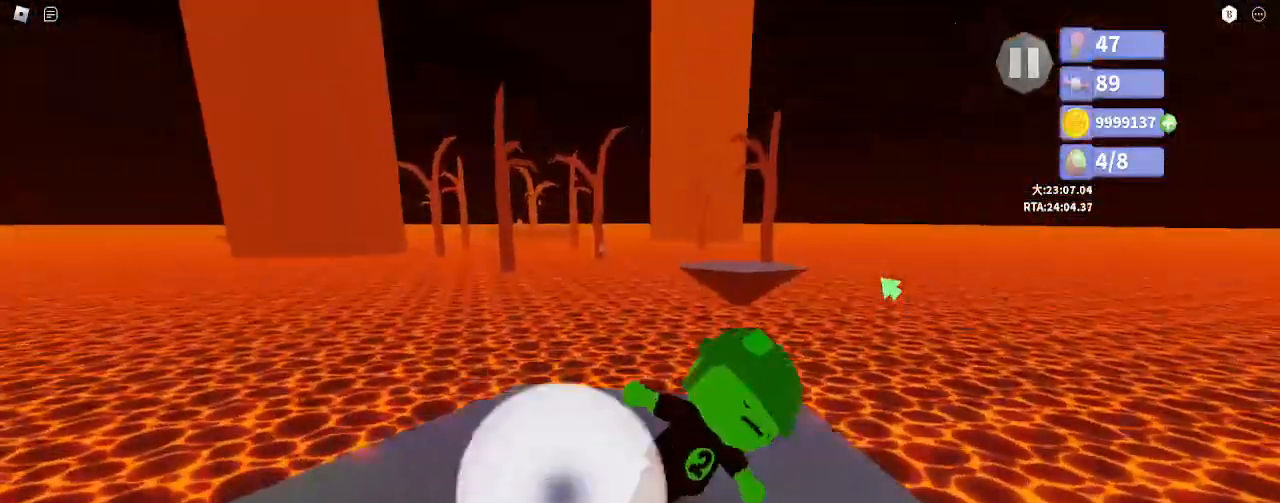
{"keys": ["shift", "space", "w"], "mouse": ["right"], "events": [[100, "w", "down"], [133, "d", "up"], [417, "shift", "down"], [467, "space", "down"]]}